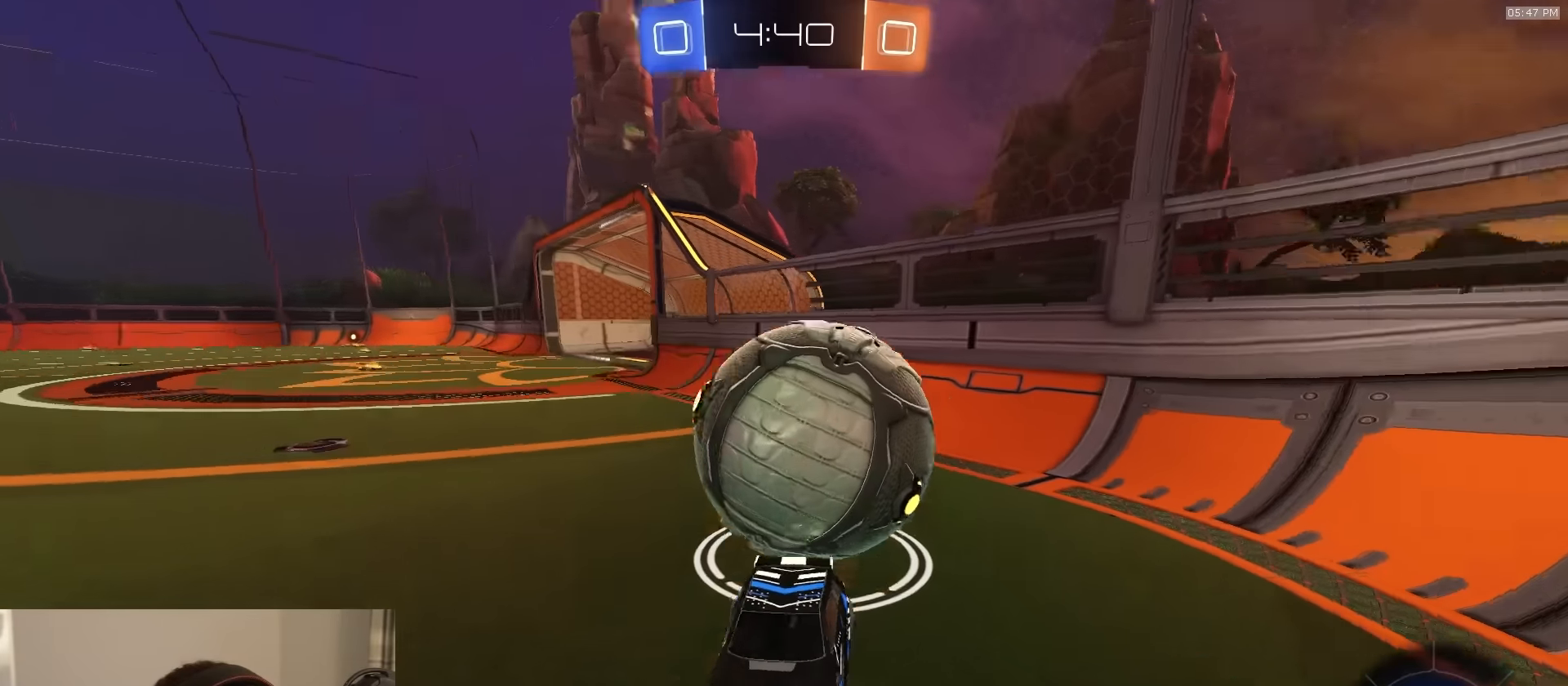
Gameplay with a controller (PlayStation layout); each line is a JSON object with the inputs held at the frame after it. "events" lists button and stick changes between this image and that frame as [ms after this image, input, new state], when the widget could be followed in between.
{"buttons": ["R2"], "left_stick": "right", "right_stick": "center", "events": [[83, "R1", "down"], [167, "left_stick", "center"], [167, "right_stick", "center"], [283, "R1", "up"], [300, "R2", "up"], [317, "L2", "down"], [350, "left_stick", "right"], [433, "R2", "down"], [450, "L2", "up"]]}
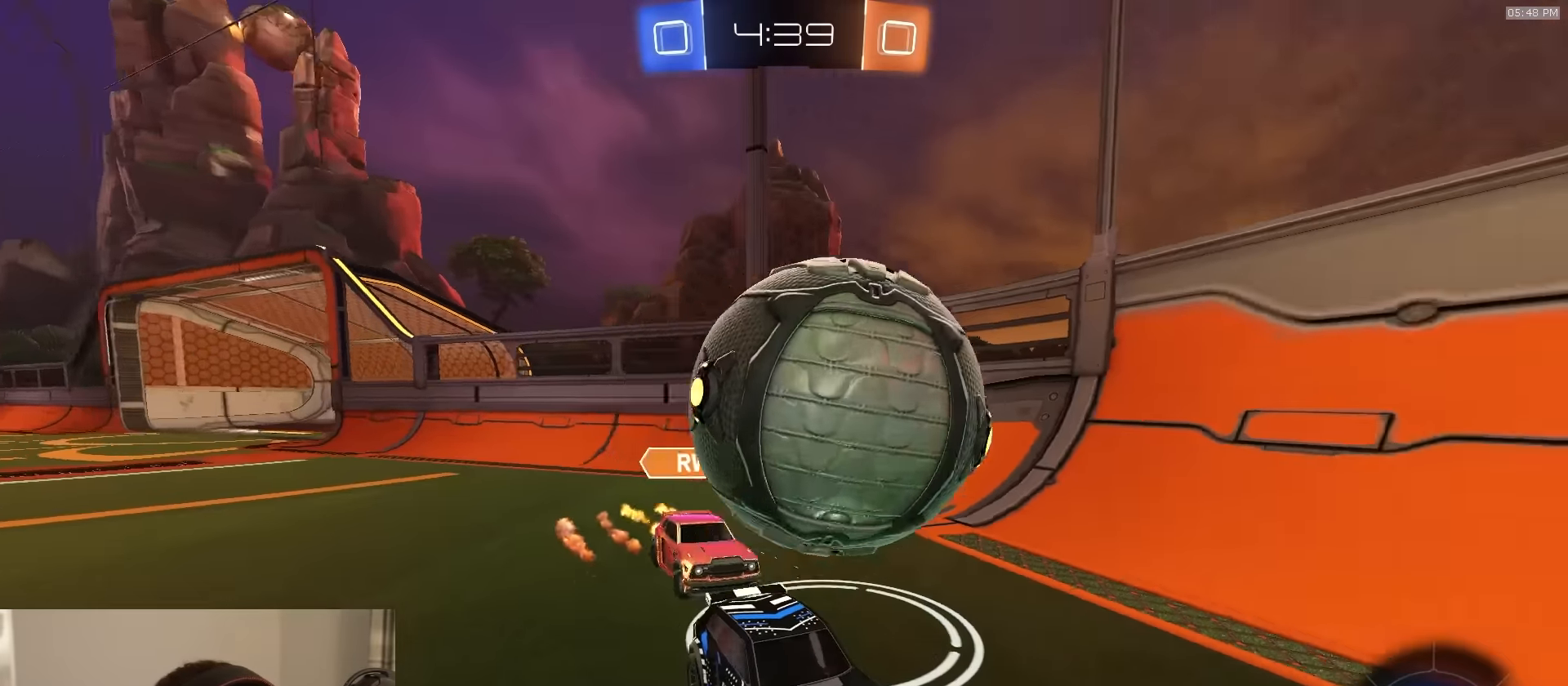
{"buttons": ["R2"], "left_stick": "center", "right_stick": "center", "events": [[67, "left_stick", "center"], [150, "R1", "down"], [400, "R1", "up"]]}
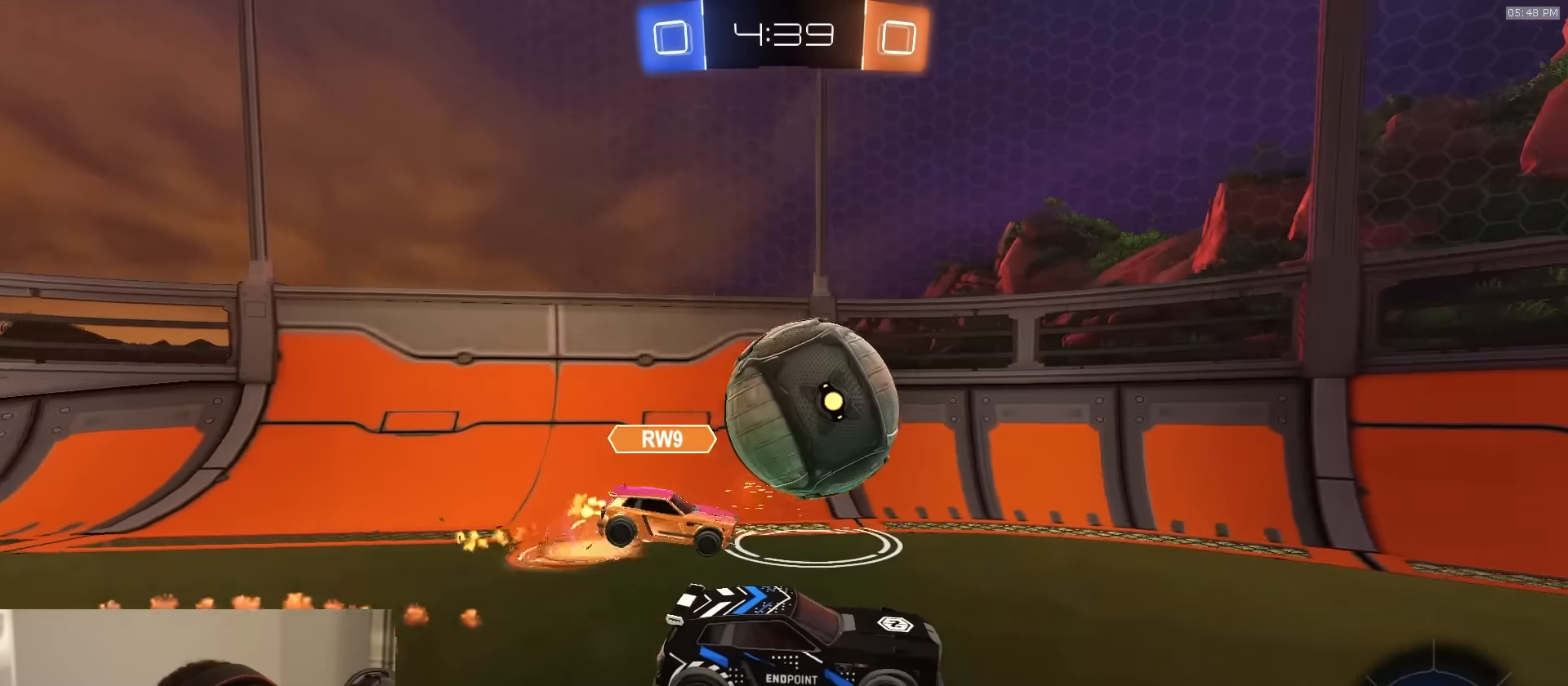
{"buttons": ["R1", "R2"], "left_stick": "right", "right_stick": "center", "events": [[183, "left_stick", "right"], [217, "R1", "down"], [317, "left_stick", "center"], [483, "left_stick", "right"]]}
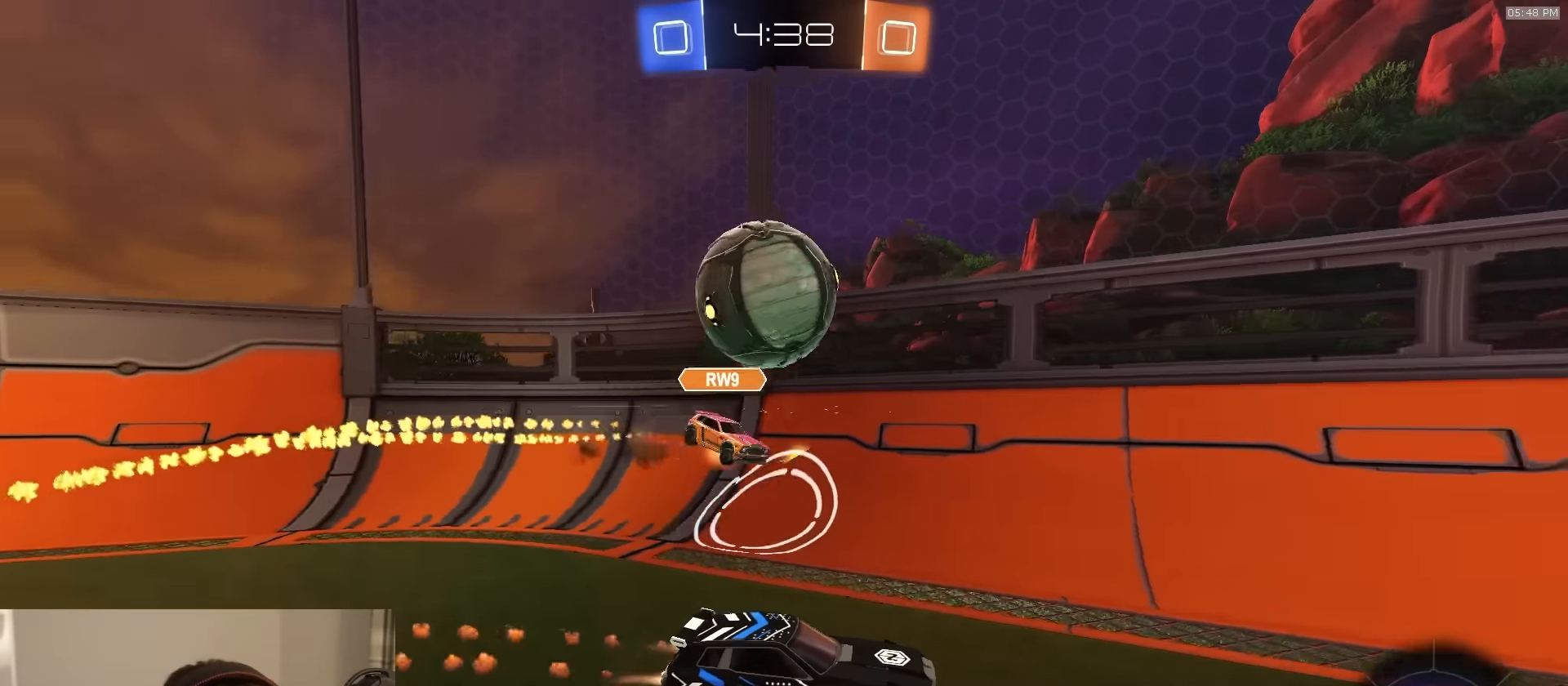
{"buttons": ["R1", "R2"], "left_stick": "right", "right_stick": "center", "events": [[67, "right_stick", "up-left"], [117, "left_stick", "center"], [317, "right_stick", "center"], [500, "left_stick", "right"]]}
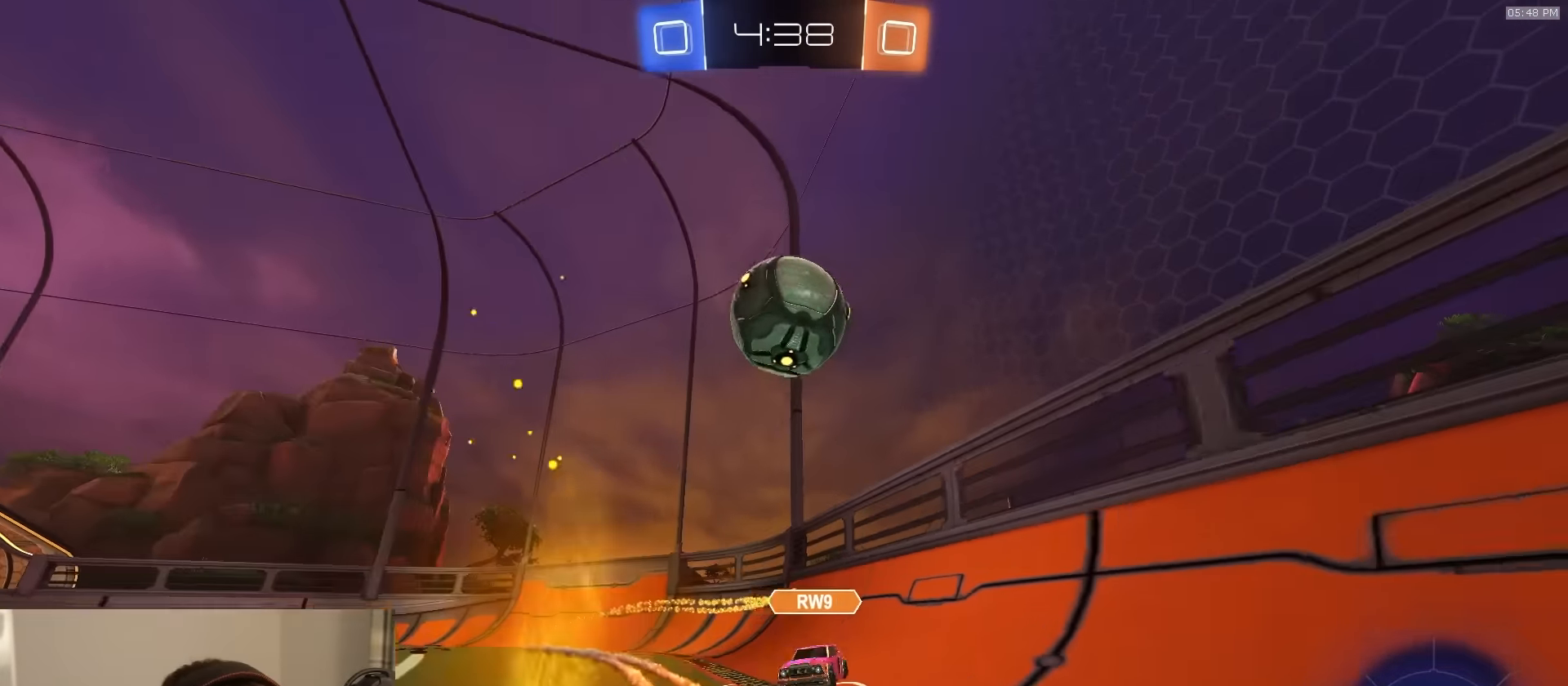
{"buttons": ["R2"], "left_stick": "left", "right_stick": "center", "events": [[83, "left_stick", "center"], [183, "left_stick", "left"], [283, "left_stick", "center"], [333, "R1", "up"], [417, "left_stick", "left"]]}
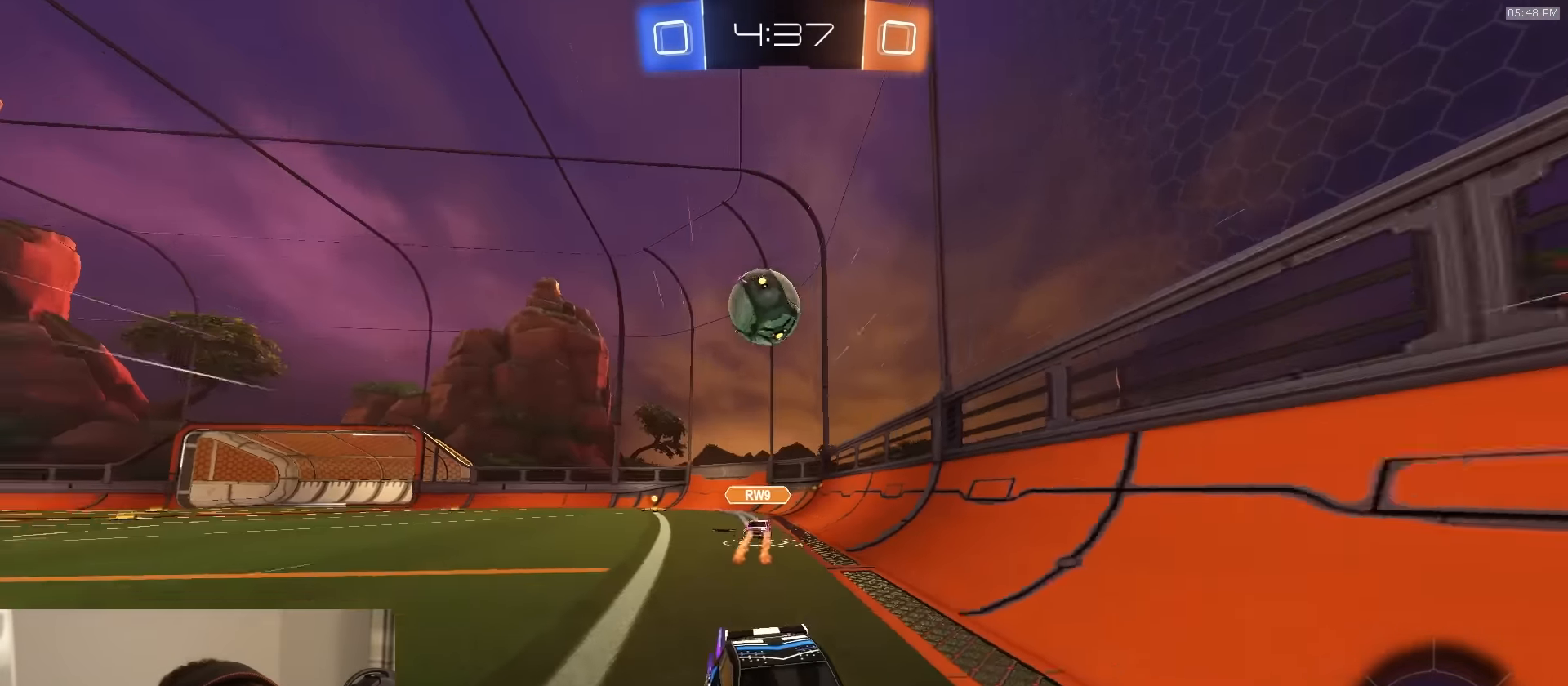
{"buttons": ["L2"], "left_stick": "center", "right_stick": "center", "events": [[17, "left_stick", "center"], [67, "left_stick", "right"], [217, "left_stick", "center"], [250, "R2", "up"], [367, "L2", "down"]]}
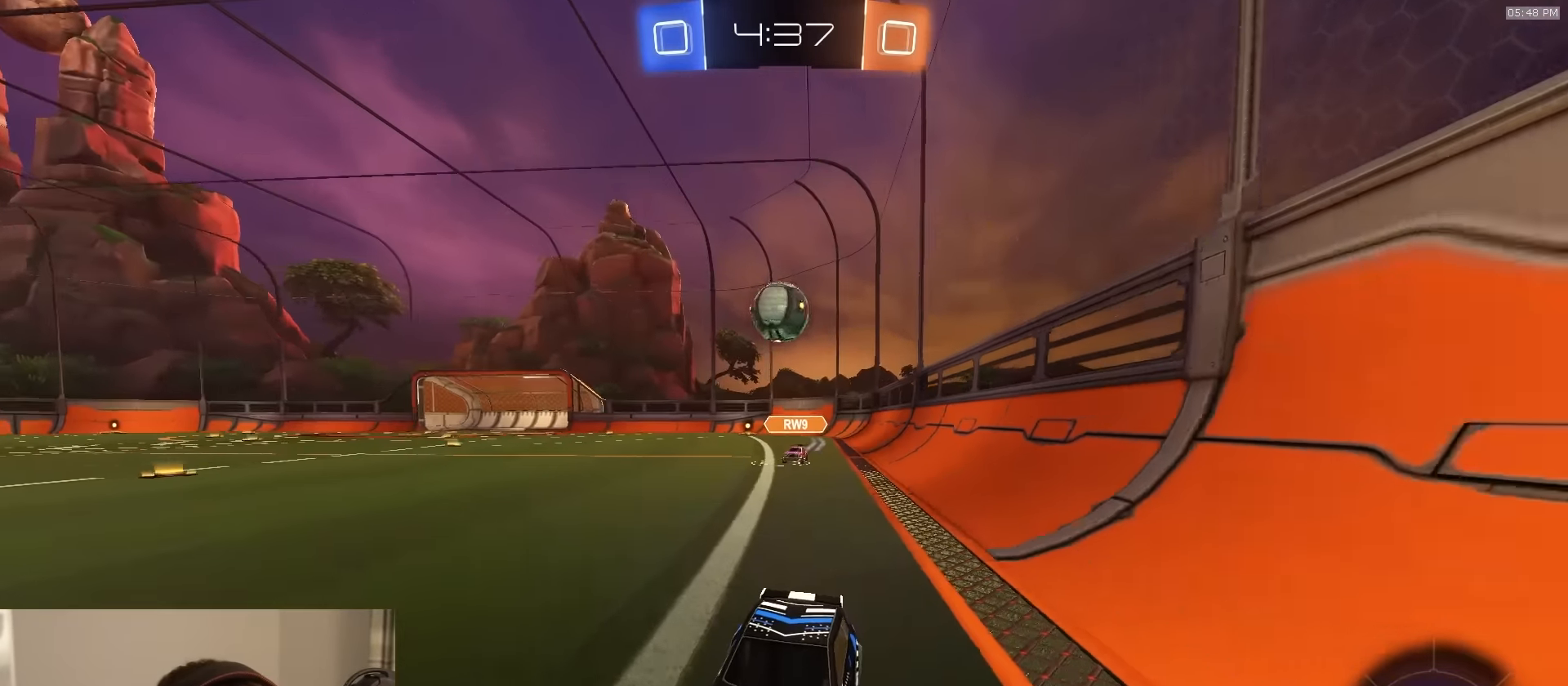
{"buttons": ["R2"], "left_stick": "center", "right_stick": "center", "events": [[50, "L2", "up"], [50, "left_stick", "right"], [100, "R2", "down"], [133, "L2", "down"], [250, "L2", "up"], [483, "left_stick", "center"]]}
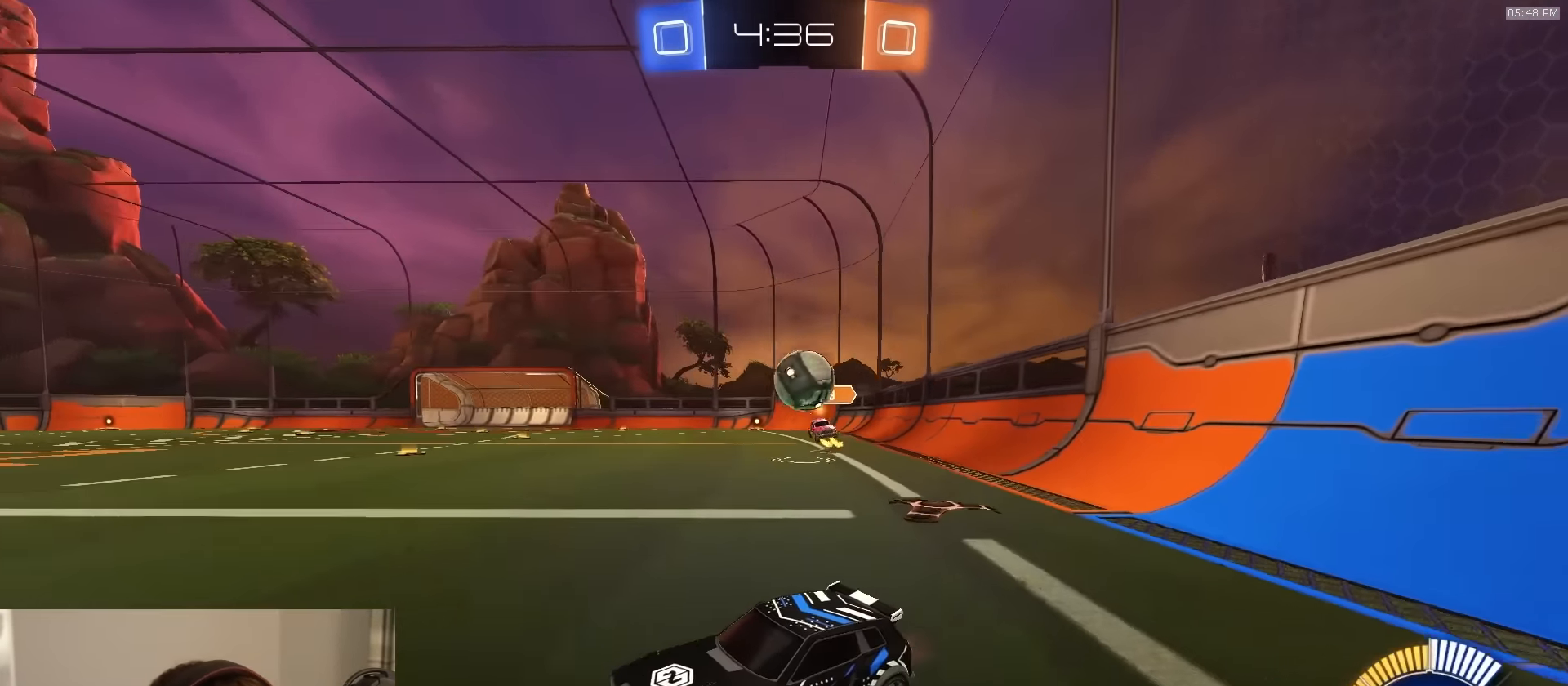
{"buttons": ["R1", "R2"], "left_stick": "center", "right_stick": "center", "events": [[17, "left_stick", "left"], [150, "R1", "down"], [233, "left_stick", "center"]]}
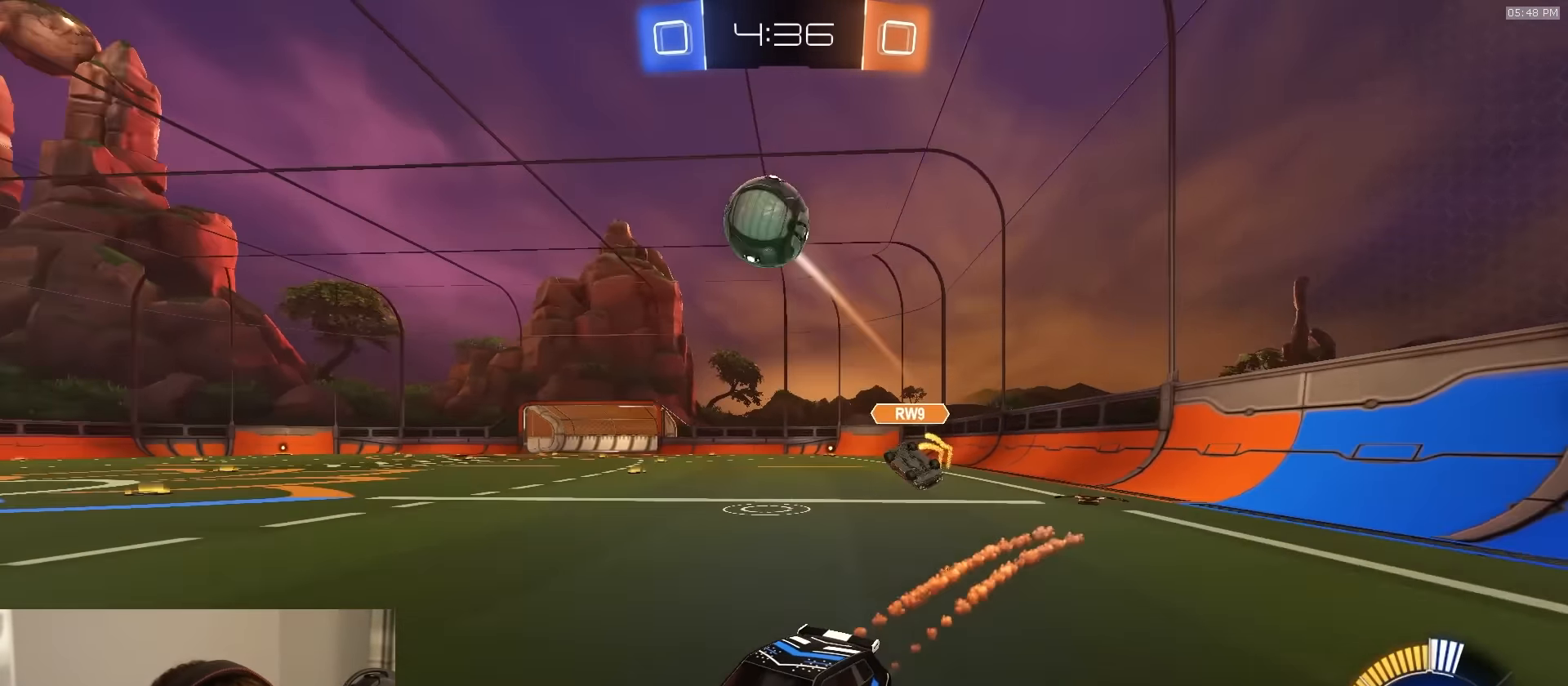
{"buttons": ["TRIANGLE", "R1", "R2"], "left_stick": "right", "right_stick": "center", "events": [[117, "TRIANGLE", "down"], [233, "TRIANGLE", "up"], [400, "TRIANGLE", "down"], [500, "left_stick", "right"]]}
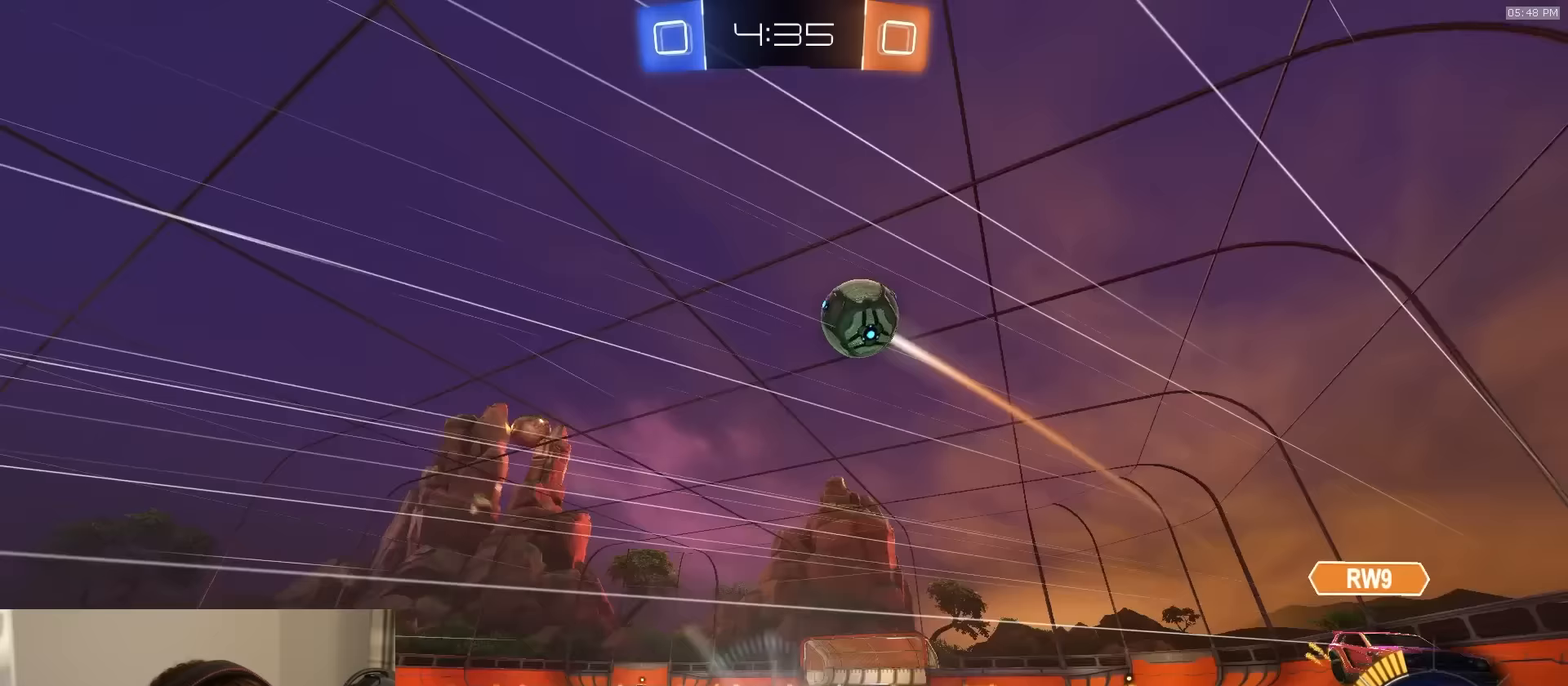
{"buttons": ["R2"], "left_stick": "center", "right_stick": "center", "events": [[17, "TRIANGLE", "up"], [117, "R1", "up"], [150, "left_stick", "left"], [250, "left_stick", "center"], [333, "left_stick", "left"], [450, "left_stick", "center"]]}
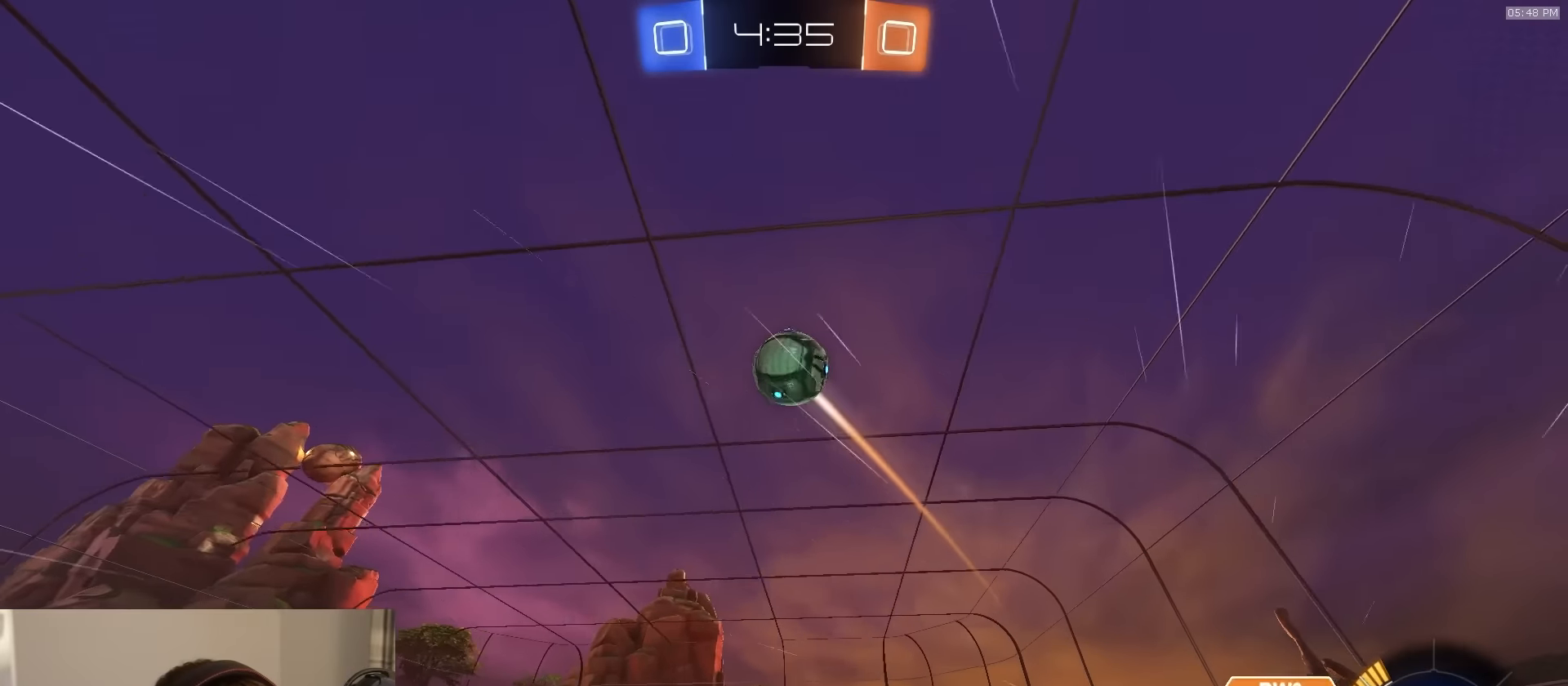
{"buttons": ["R2"], "left_stick": "right", "right_stick": "center", "events": [[17, "left_stick", "left"], [150, "left_stick", "center"], [400, "left_stick", "right"]]}
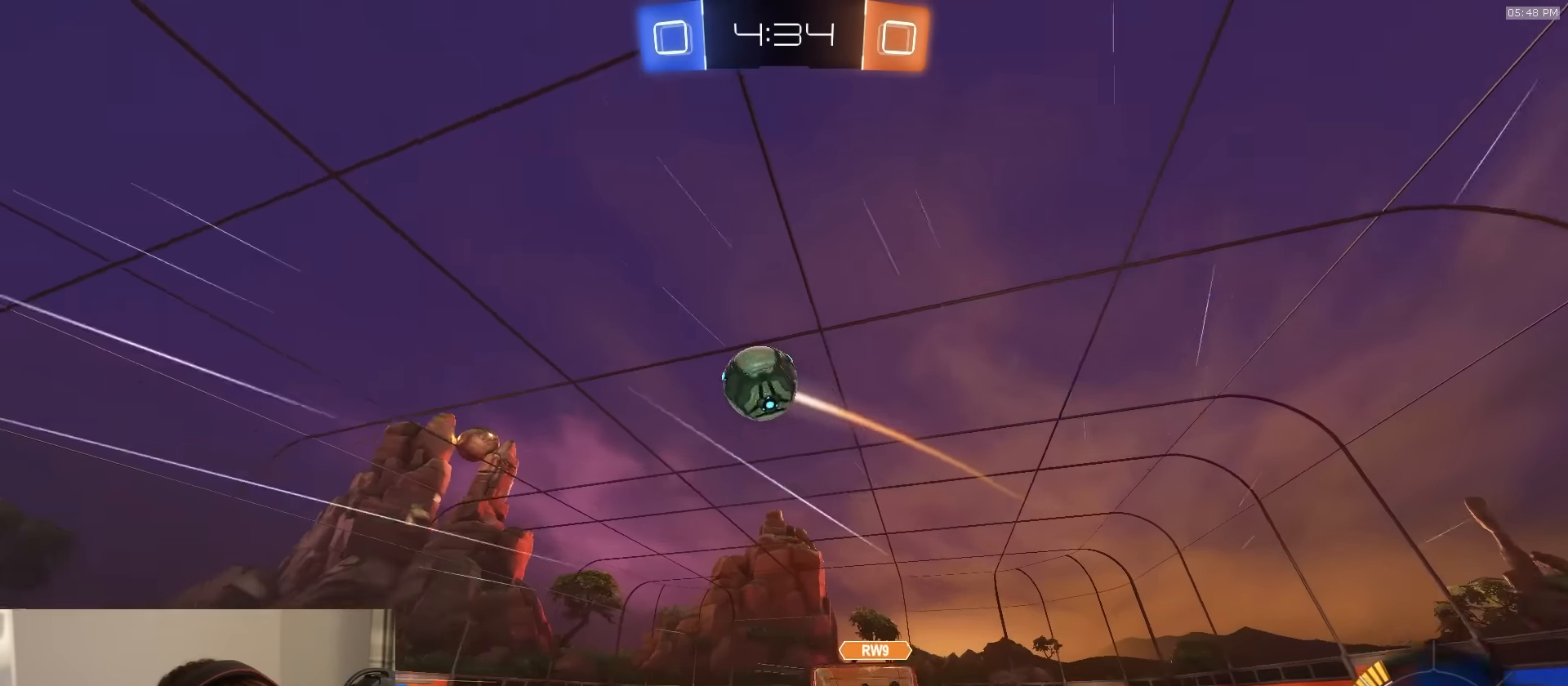
{"buttons": ["CROSS", "R1", "R2"], "left_stick": "left", "right_stick": "center", "events": [[50, "L1", "down"], [183, "L1", "up"], [383, "R1", "down"], [450, "CROSS", "down"], [450, "left_stick", "left"]]}
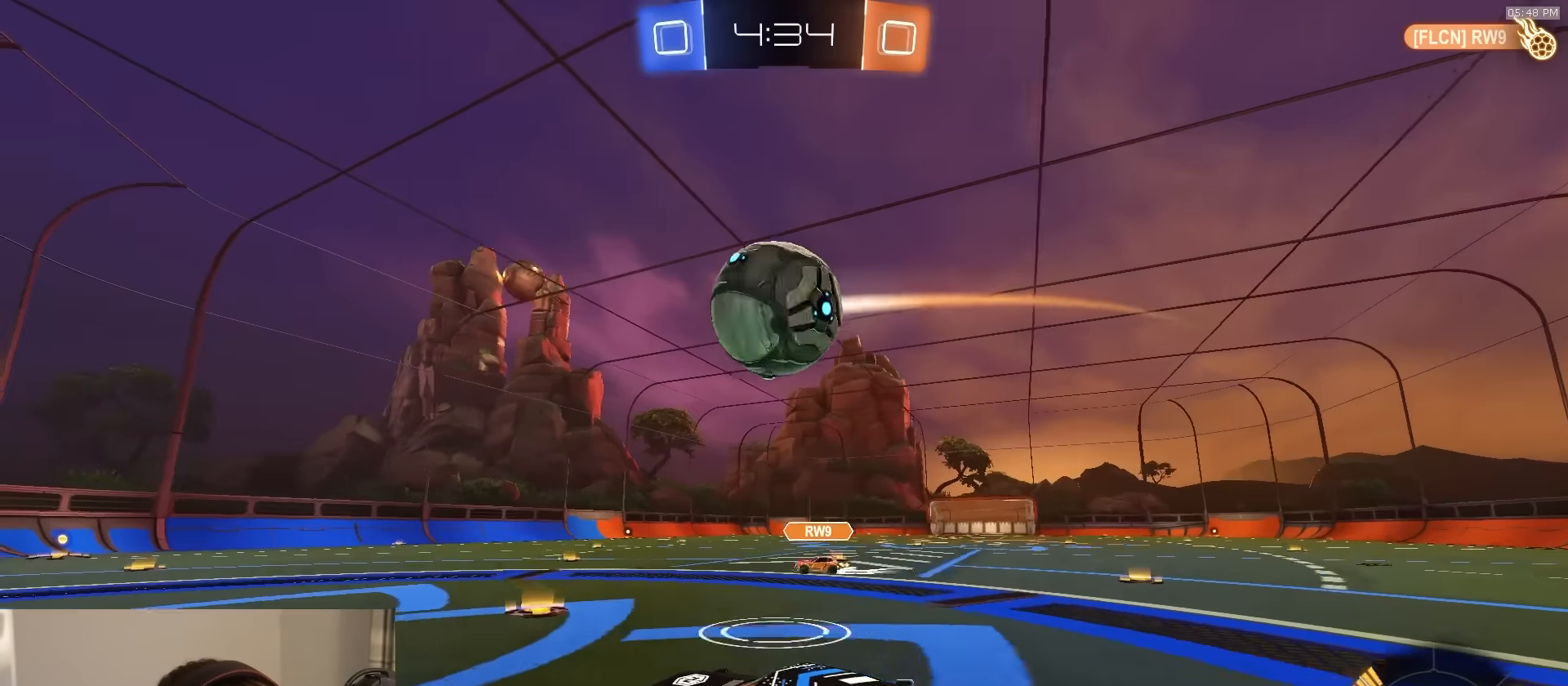
{"buttons": ["R2"], "left_stick": "down", "right_stick": "center", "events": [[100, "L1", "down"], [100, "left_stick", "up"], [133, "CROSS", "up"], [150, "R1", "up"], [200, "CROSS", "down"], [300, "CROSS", "up"], [300, "L3", "down"], [333, "left_stick", "right"], [400, "L1", "up"], [400, "left_stick", "down"], [433, "L3", "up"]]}
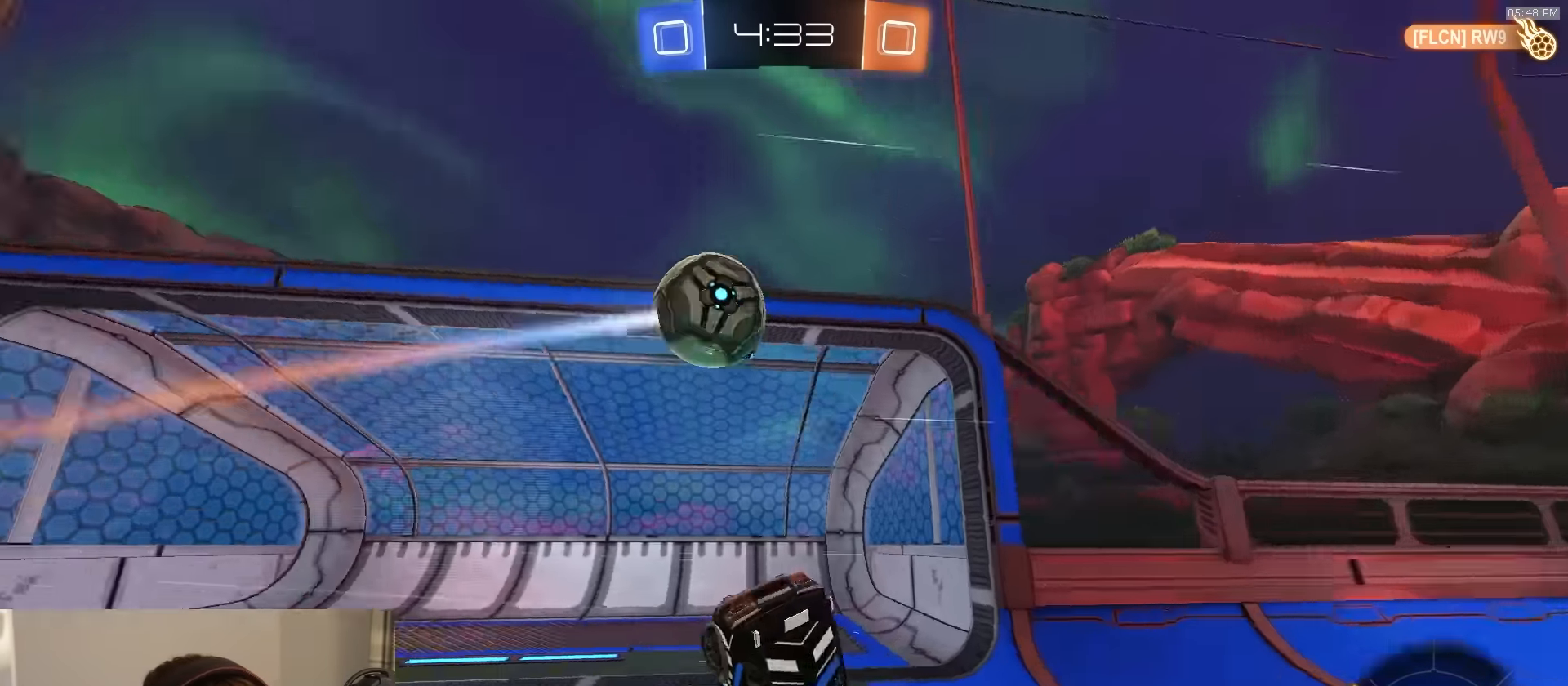
{"buttons": ["CIRCLE", "R2"], "left_stick": "up-right", "right_stick": "center", "events": [[133, "CIRCLE", "down"], [133, "left_stick", "right"], [433, "left_stick", "up-right"]]}
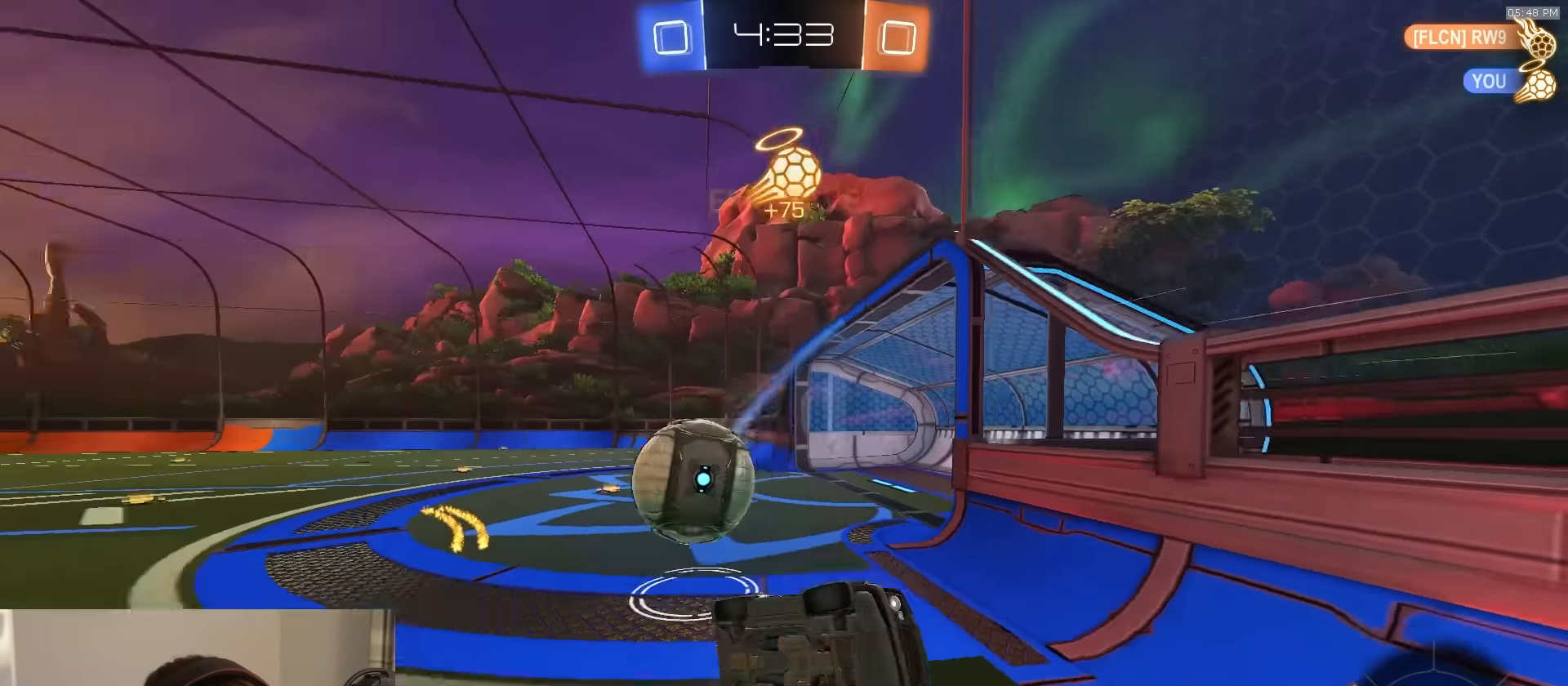
{"buttons": ["L2"], "left_stick": "right", "right_stick": "center", "events": [[167, "CIRCLE", "up"], [300, "R2", "up"], [350, "L2", "down"], [483, "left_stick", "right"]]}
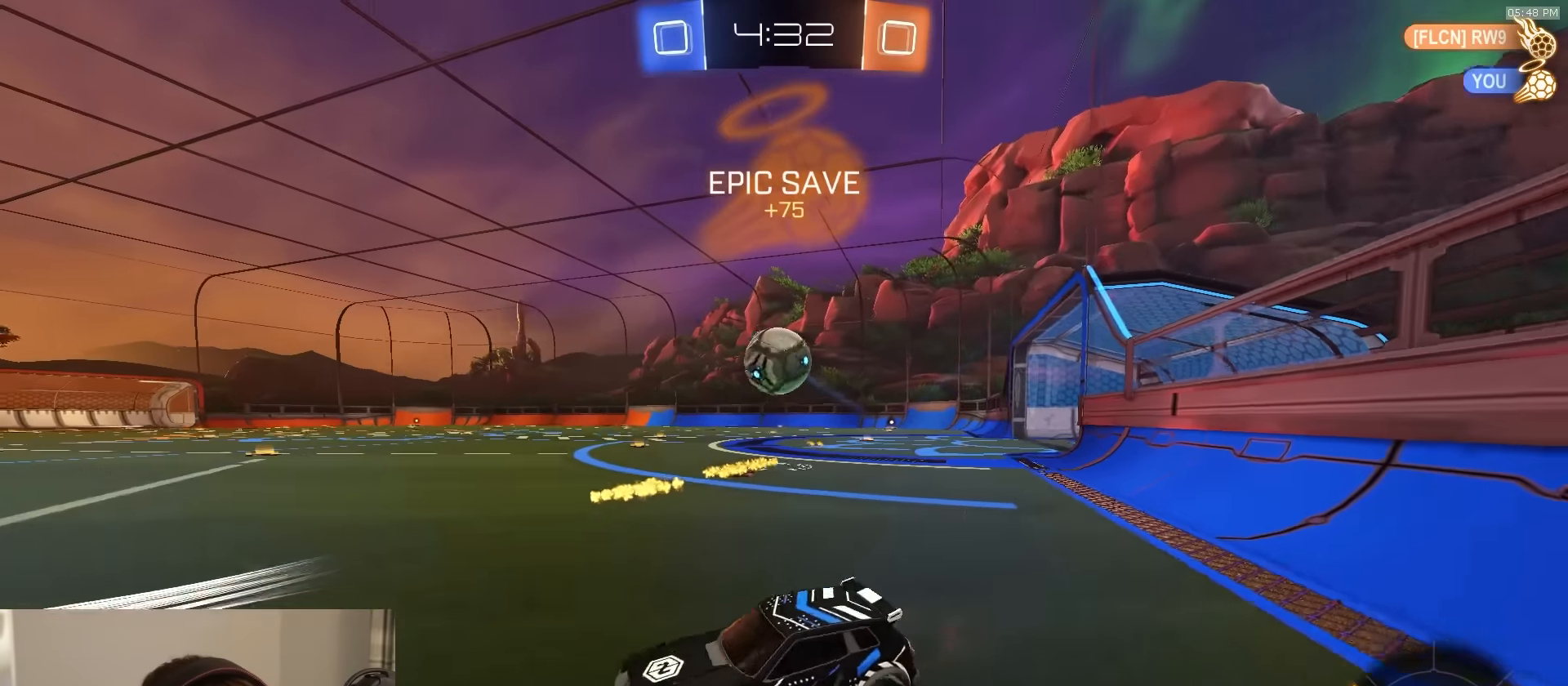
{"buttons": [], "left_stick": "left", "right_stick": "center", "events": [[133, "R2", "down"], [150, "L2", "up"], [317, "left_stick", "center"], [417, "left_stick", "left"], [483, "R2", "up"]]}
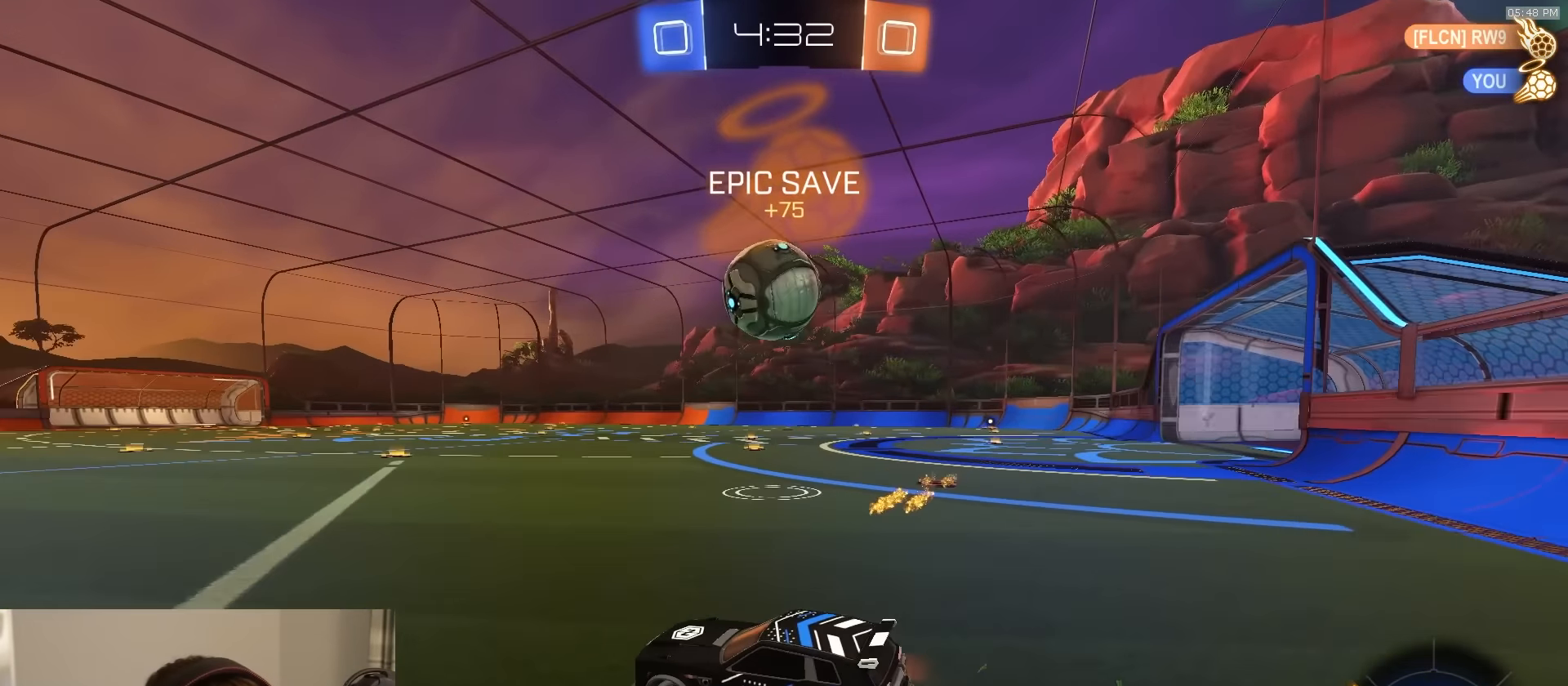
{"buttons": ["R2"], "left_stick": "right", "right_stick": "center", "events": [[67, "R2", "down"], [200, "left_stick", "down-right"], [233, "R2", "up"], [300, "left_stick", "left"], [333, "R2", "down"], [417, "left_stick", "right"]]}
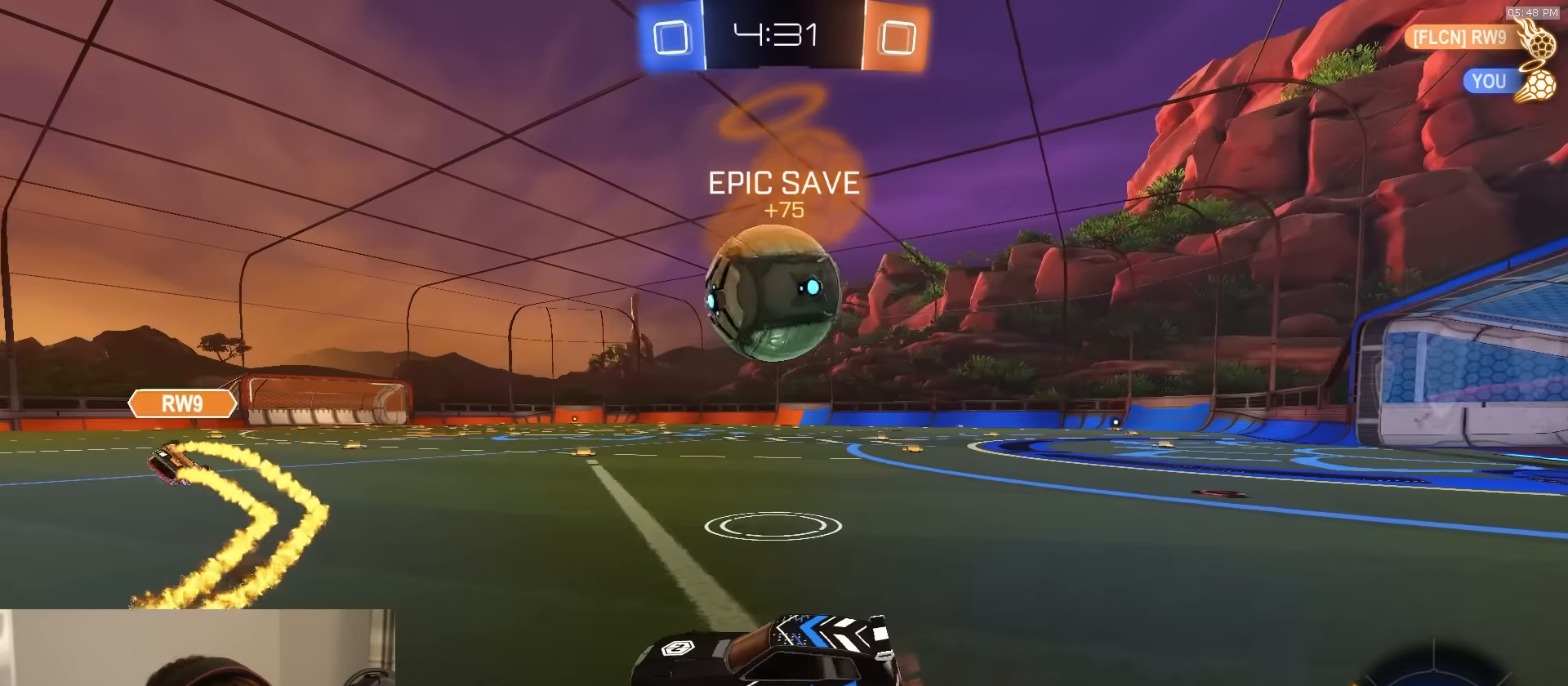
{"buttons": ["R2"], "left_stick": "center", "right_stick": "center", "events": [[150, "left_stick", "center"], [267, "TRIANGLE", "down"], [300, "R1", "down"], [300, "left_stick", "right"], [367, "TRIANGLE", "up"], [400, "left_stick", "left"], [450, "R1", "up"], [483, "left_stick", "center"]]}
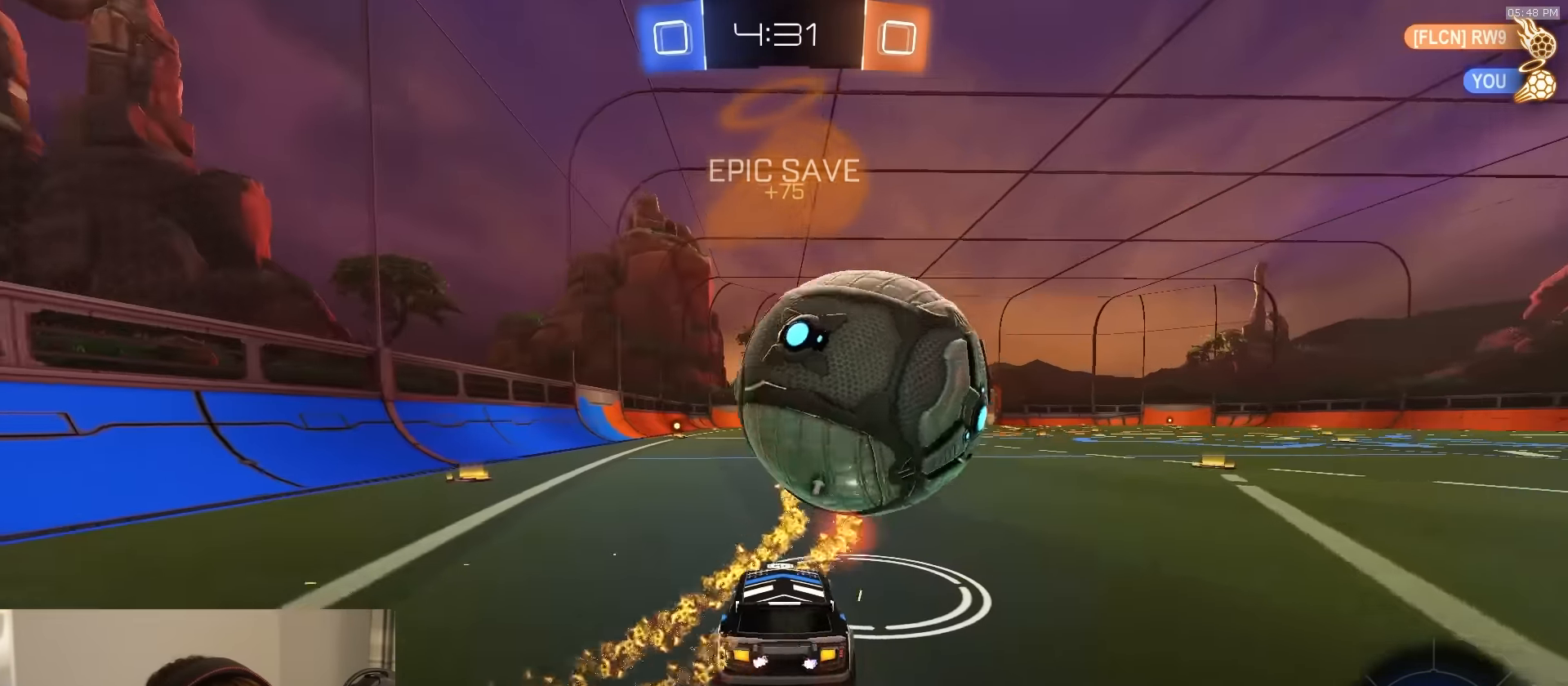
{"buttons": ["R1", "R2"], "left_stick": "center", "right_stick": "center", "events": [[50, "left_stick", "left"], [83, "TRIANGLE", "down"], [167, "R1", "down"], [183, "left_stick", "center"], [200, "TRIANGLE", "up"], [267, "left_stick", "right"], [383, "R1", "up"], [433, "left_stick", "center"], [500, "R1", "down"]]}
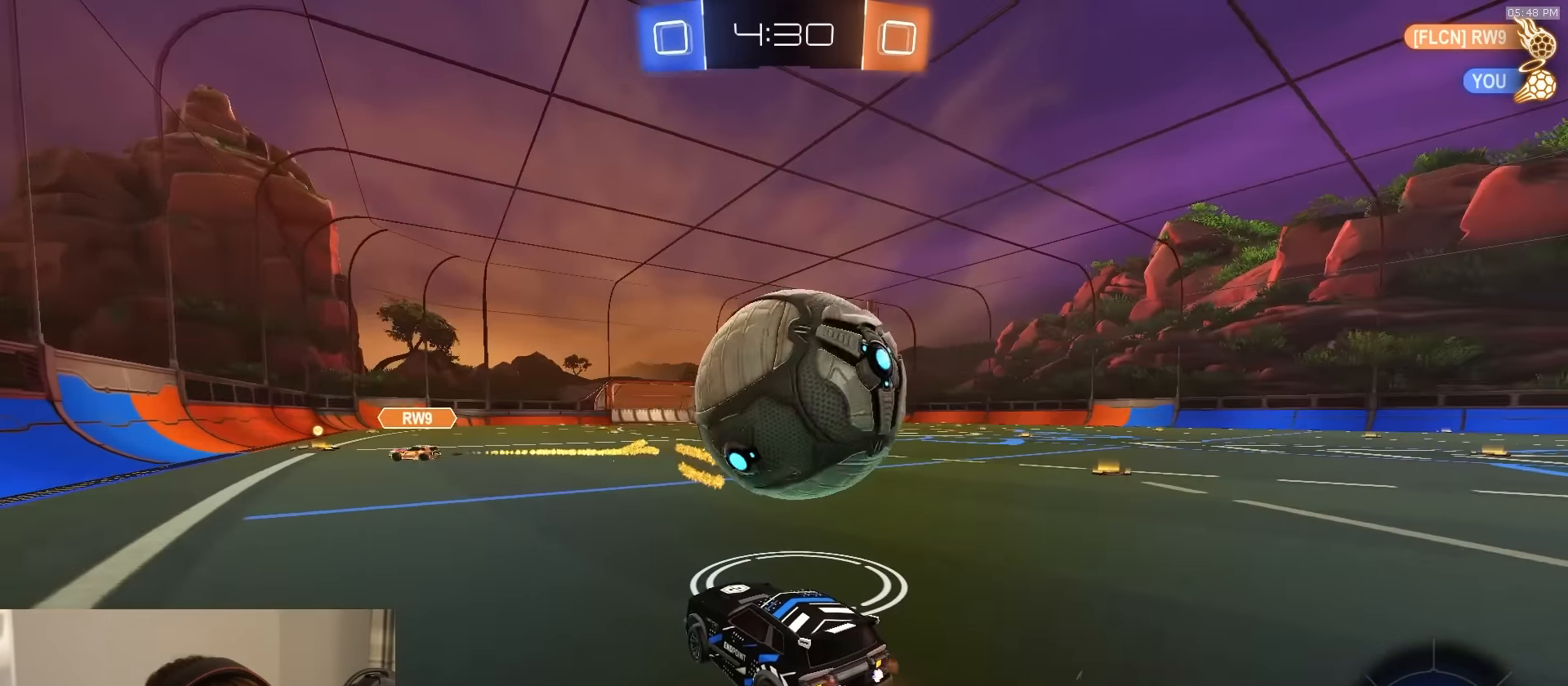
{"buttons": ["R1", "R2"], "left_stick": "center", "right_stick": "center", "events": [[50, "left_stick", "right"], [117, "R1", "up"], [117, "left_stick", "center"], [150, "TRIANGLE", "down"], [183, "R1", "down"], [267, "R1", "up"], [267, "TRIANGLE", "up"], [500, "R1", "down"]]}
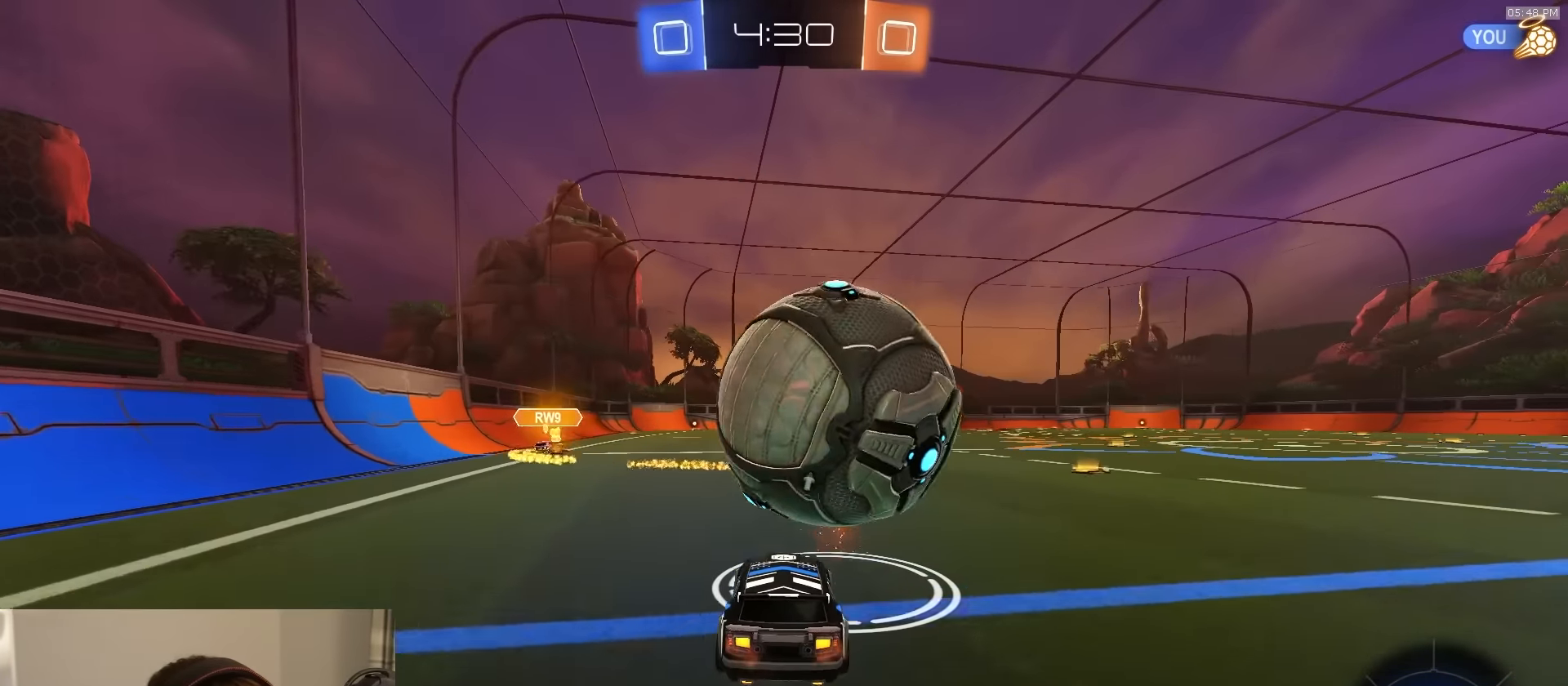
{"buttons": ["R2"], "left_stick": "center", "right_stick": "center", "events": [[67, "left_stick", "left"], [117, "R1", "up"], [150, "left_stick", "center"], [217, "left_stick", "right"], [267, "R1", "down"], [267, "left_stick", "center"], [450, "R1", "up"]]}
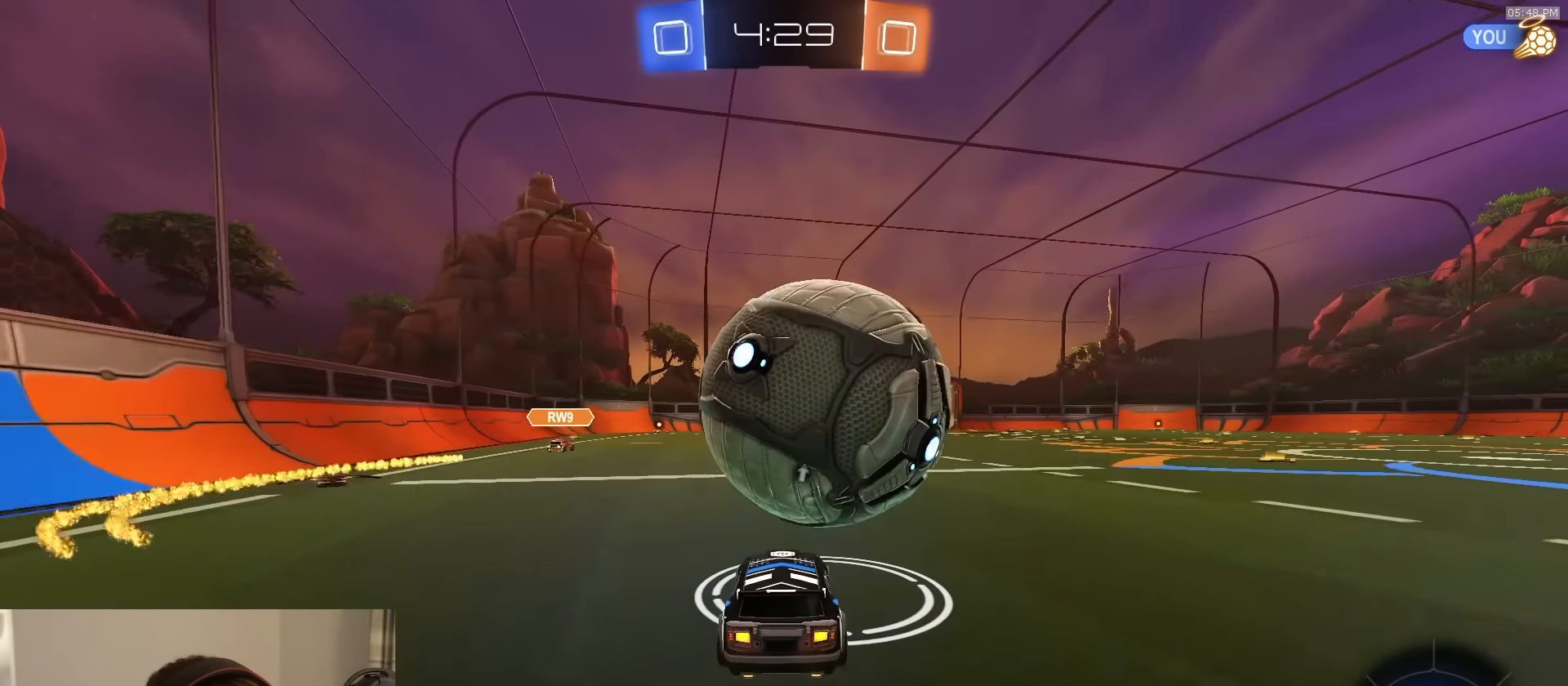
{"buttons": ["R2"], "left_stick": "center", "right_stick": "center", "events": [[150, "R1", "down"], [250, "R1", "up"]]}
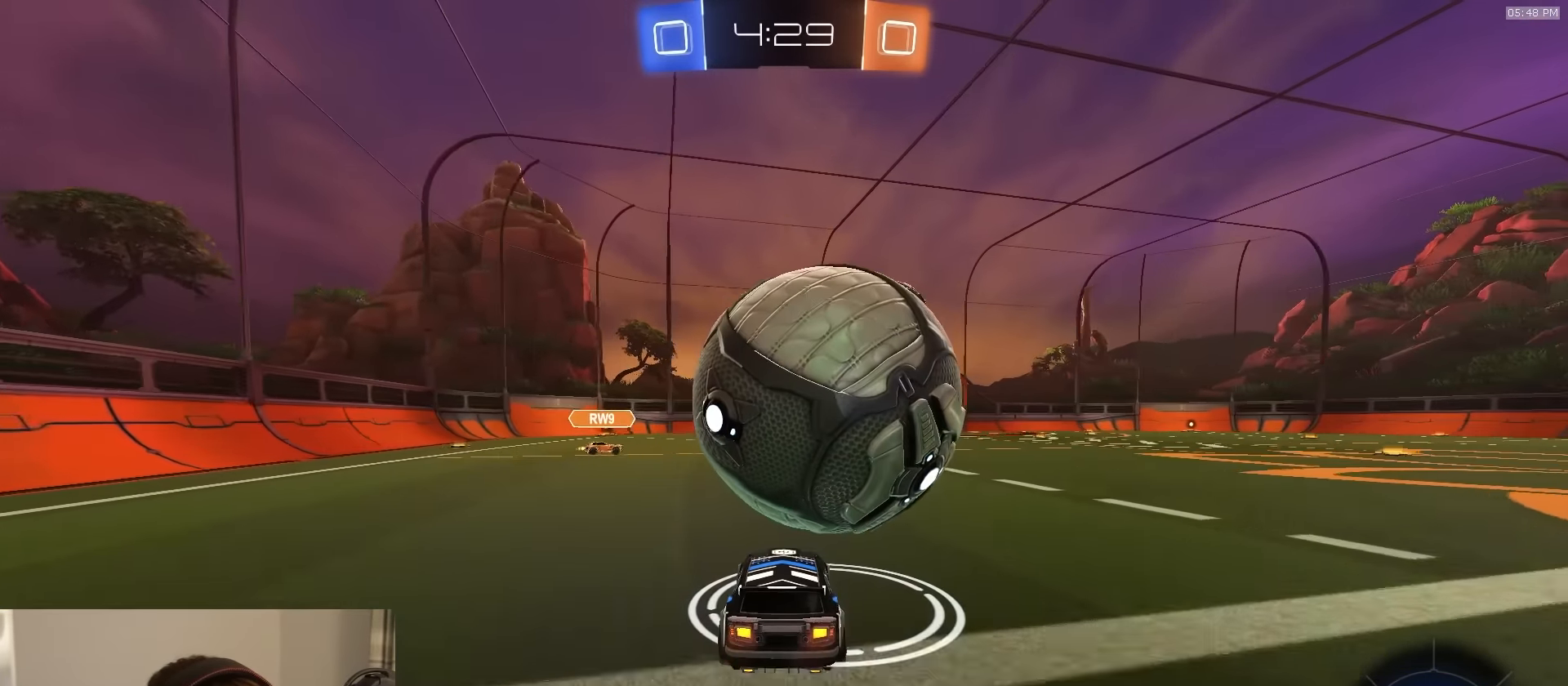
{"buttons": ["R2"], "left_stick": "center", "right_stick": "center", "events": []}